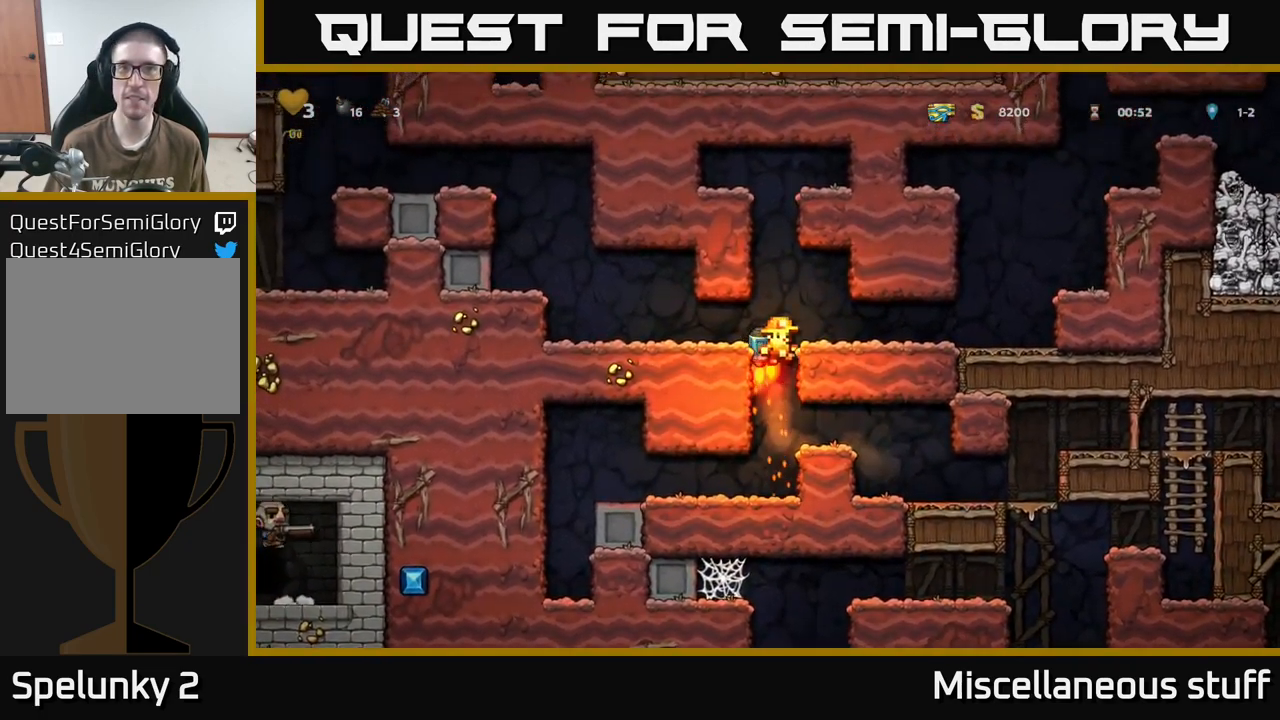
Gameplay with a controller (Xbox layout); each line is a JSON object with the inputs held at the frame after it. "events" lists button and stick changes between this image and that frame as [ms after this image, input, new state], when the widget could be followed in between. Not read: left_stick right_stick.
{"buttons": ["A", "DPAD_RIGHT"], "events": [[483, "A", "down"]]}
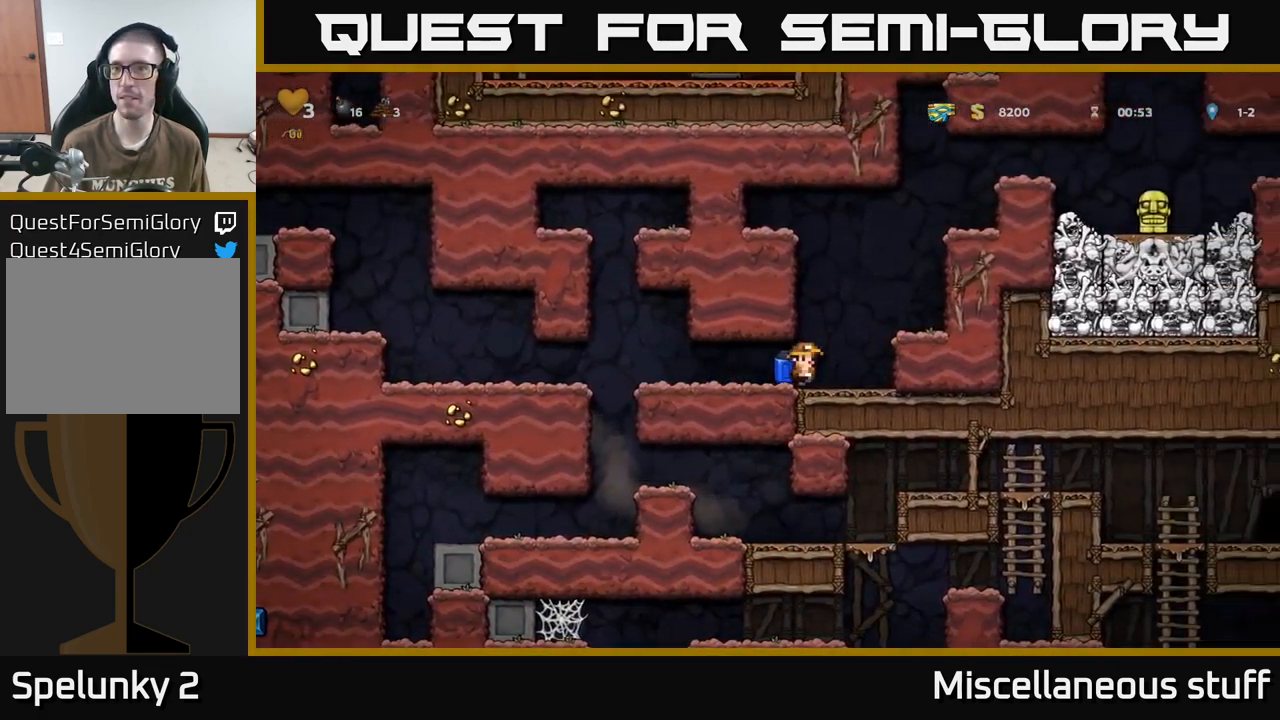
{"buttons": ["A", "DPAD_RIGHT"], "events": [[66, "A", "up"], [100, "A", "down"], [116, "DPAD_RIGHT", "up"], [217, "A", "up"], [283, "A", "down"], [283, "DPAD_RIGHT", "down"]]}
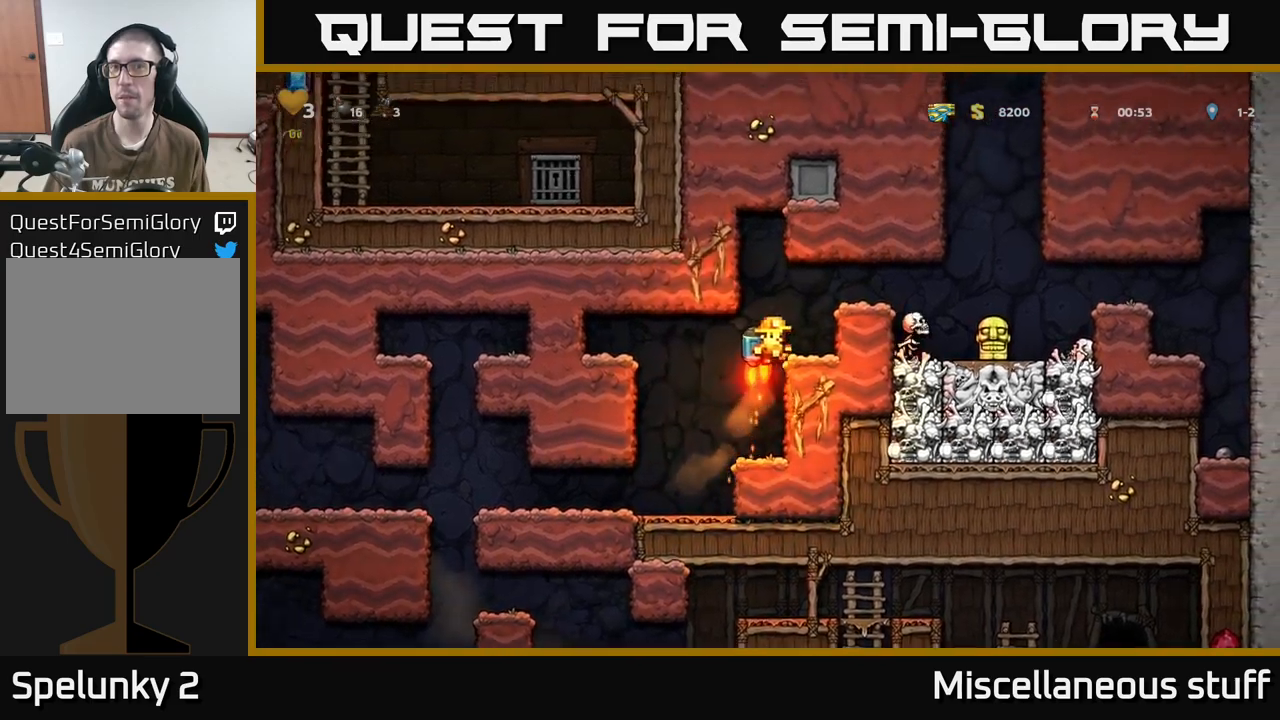
{"buttons": [], "events": [[167, "A", "up"], [300, "DPAD_RIGHT", "up"]]}
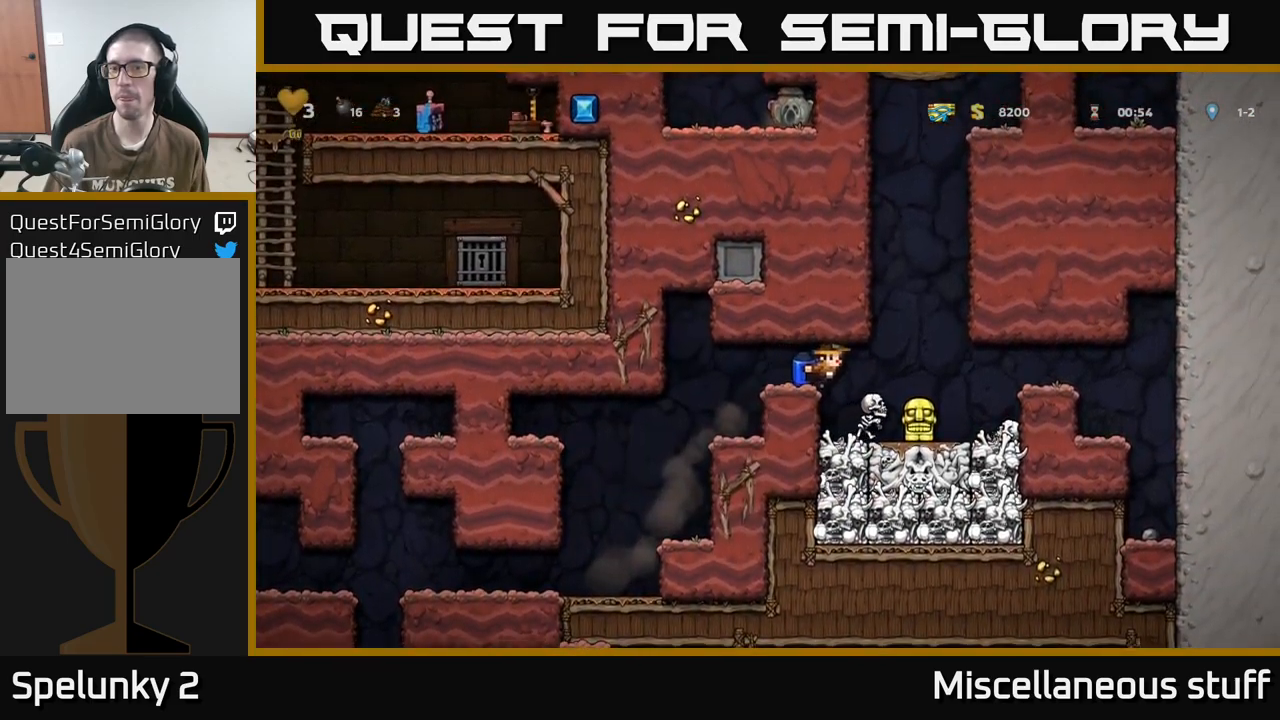
{"buttons": [], "events": [[17, "DPAD_RIGHT", "down"], [117, "DPAD_RIGHT", "up"], [167, "A", "down"], [400, "A", "up"]]}
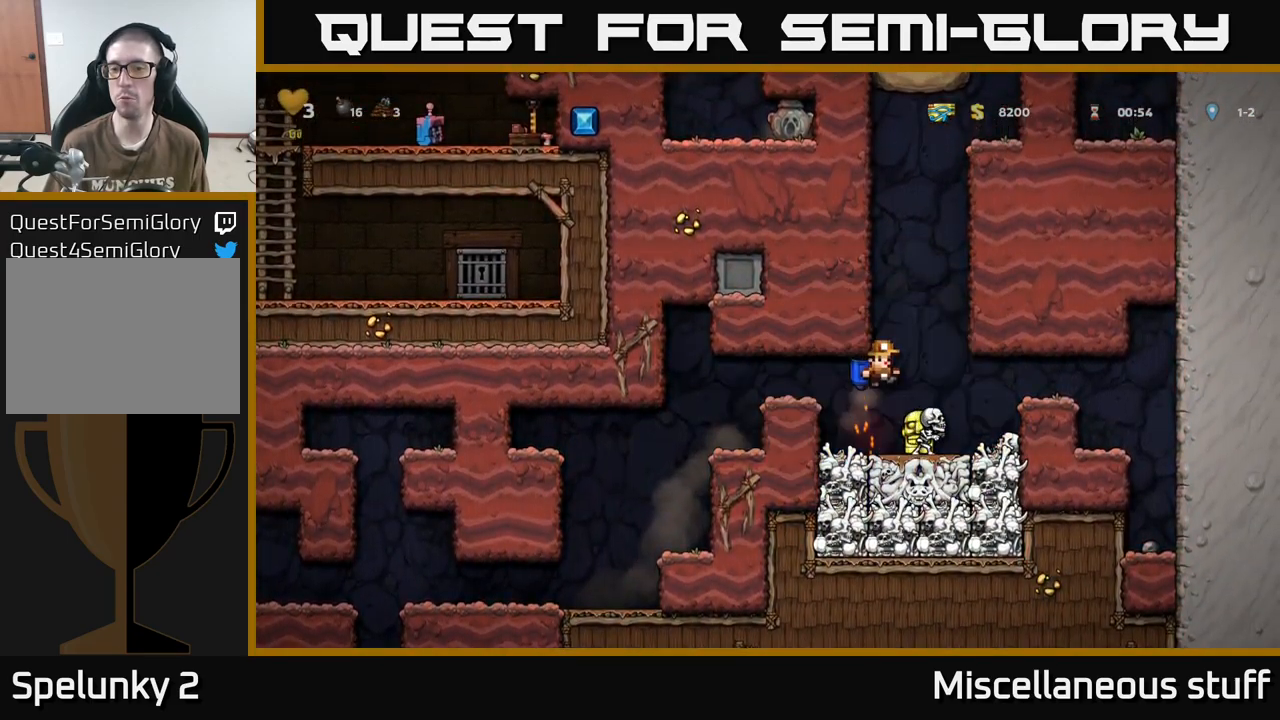
{"buttons": ["DPAD_RIGHT"], "events": [[50, "A", "down"], [83, "A", "up"], [483, "DPAD_RIGHT", "down"]]}
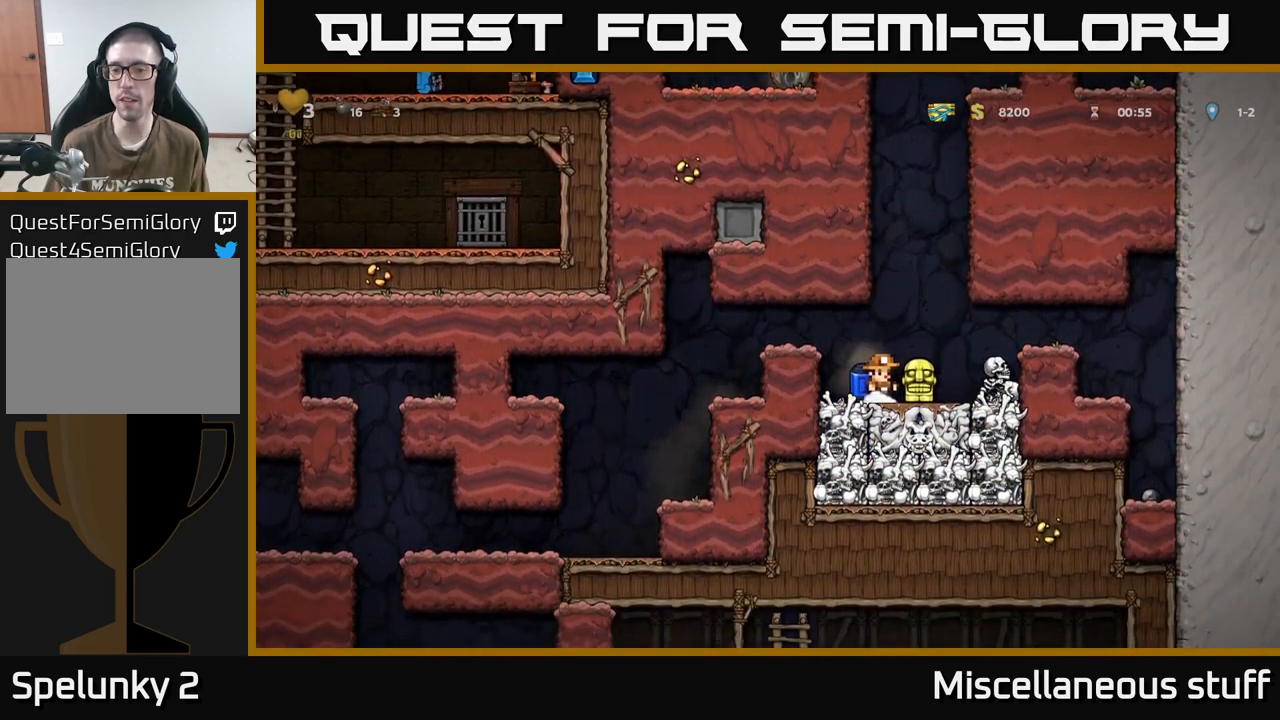
{"buttons": ["DPAD_LEFT"], "events": [[33, "DPAD_DOWN", "down"], [50, "DPAD_RIGHT", "up"], [67, "X", "down"], [83, "DPAD_LEFT", "down"], [133, "DPAD_DOWN", "up"], [150, "X", "up"], [283, "A", "down"], [467, "A", "up"]]}
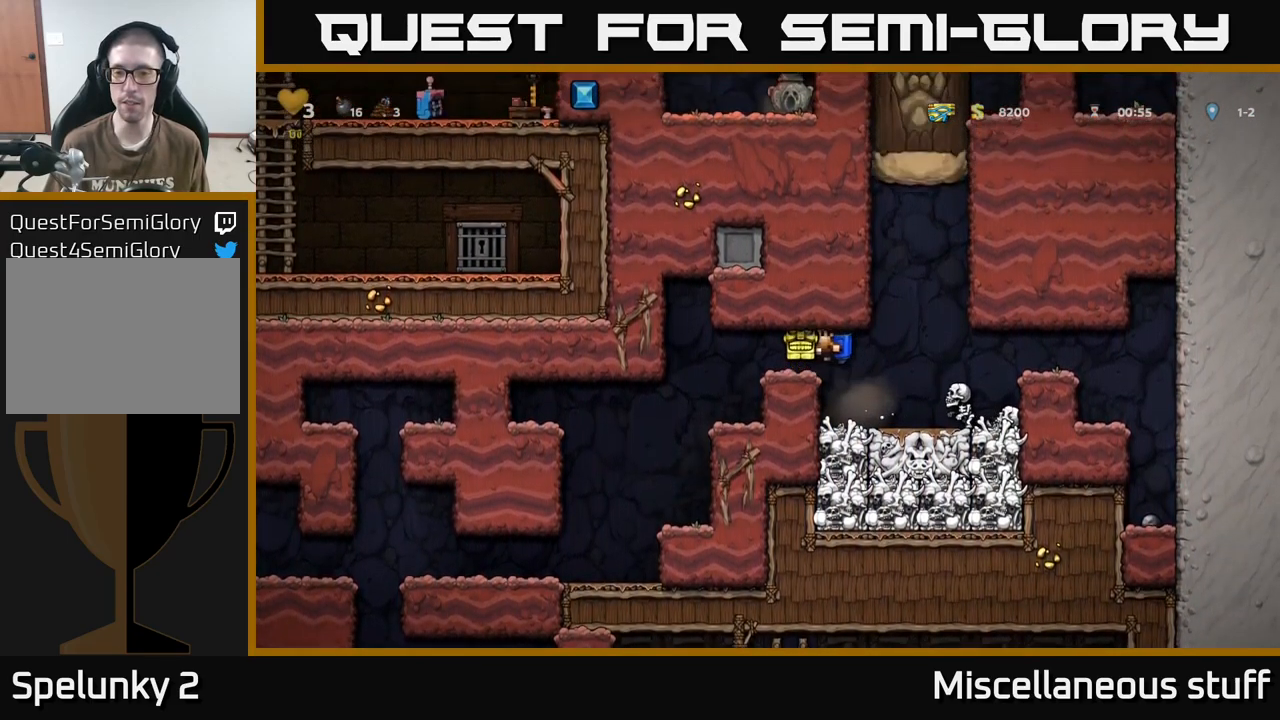
{"buttons": [], "events": [[250, "DPAD_LEFT", "up"]]}
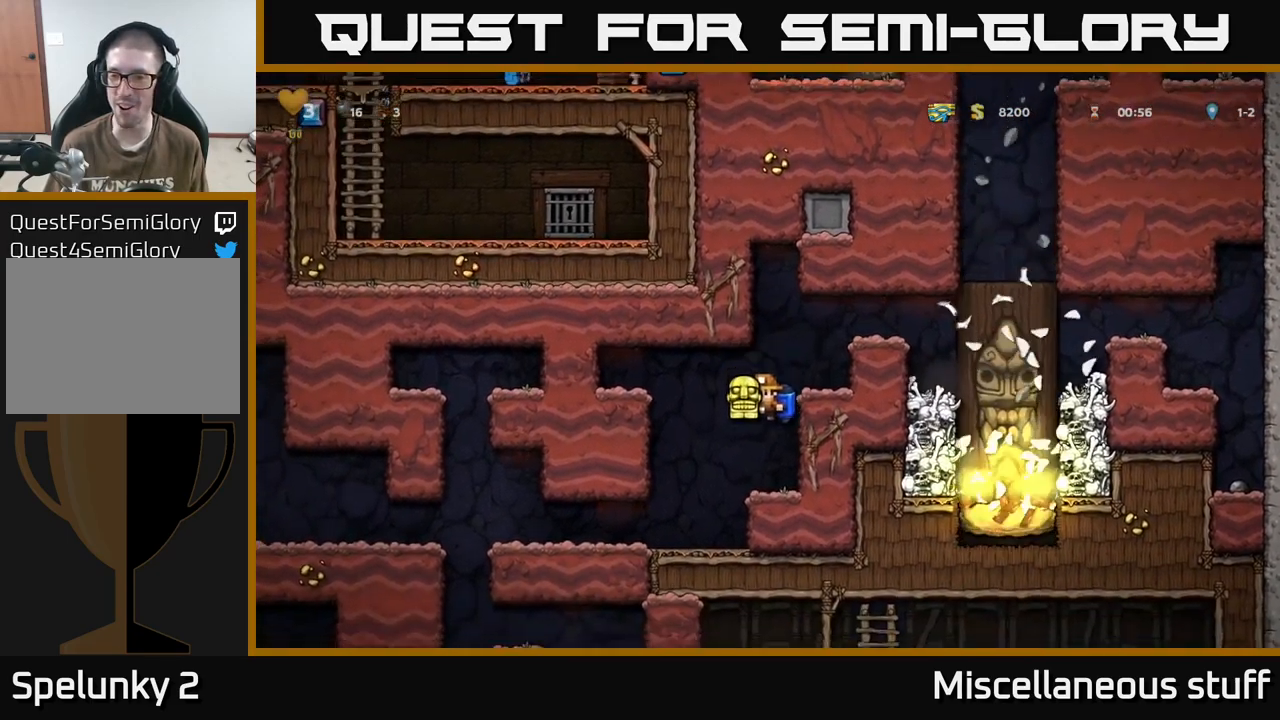
{"buttons": [], "events": [[267, "DPAD_LEFT", "down"], [433, "DPAD_LEFT", "up"]]}
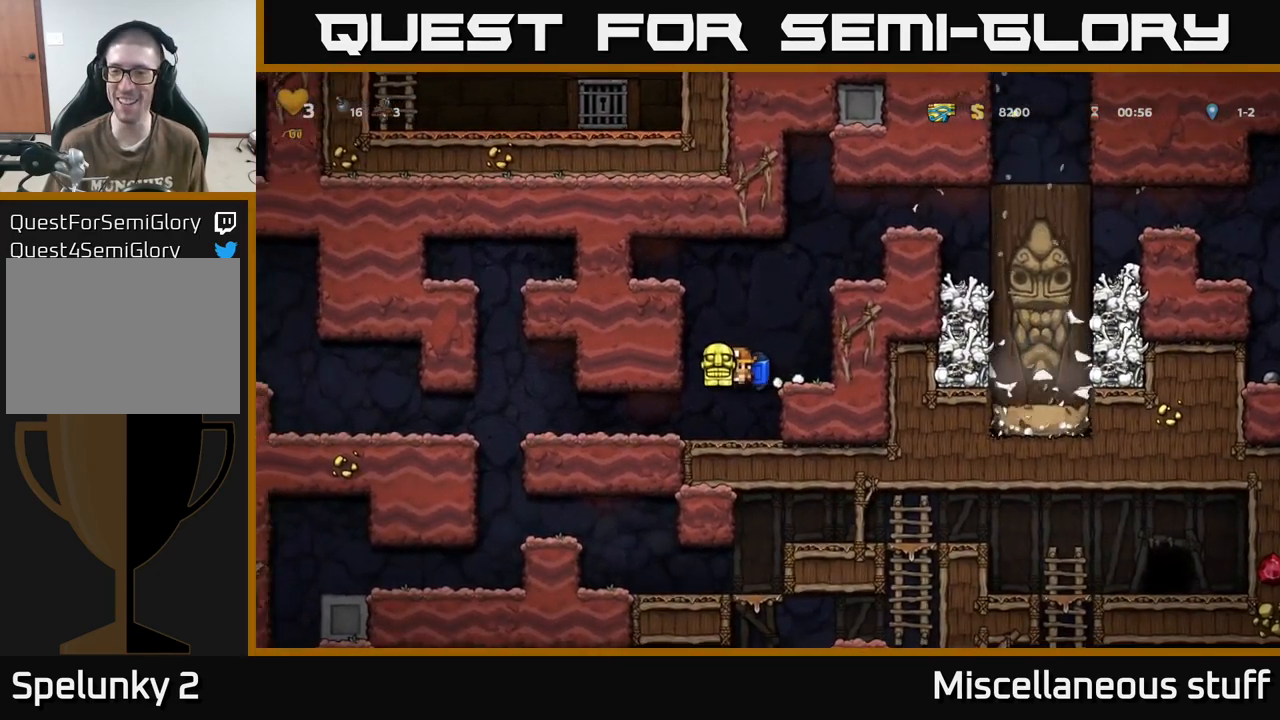
{"buttons": ["DPAD_LEFT"], "events": [[167, "DPAD_LEFT", "down"]]}
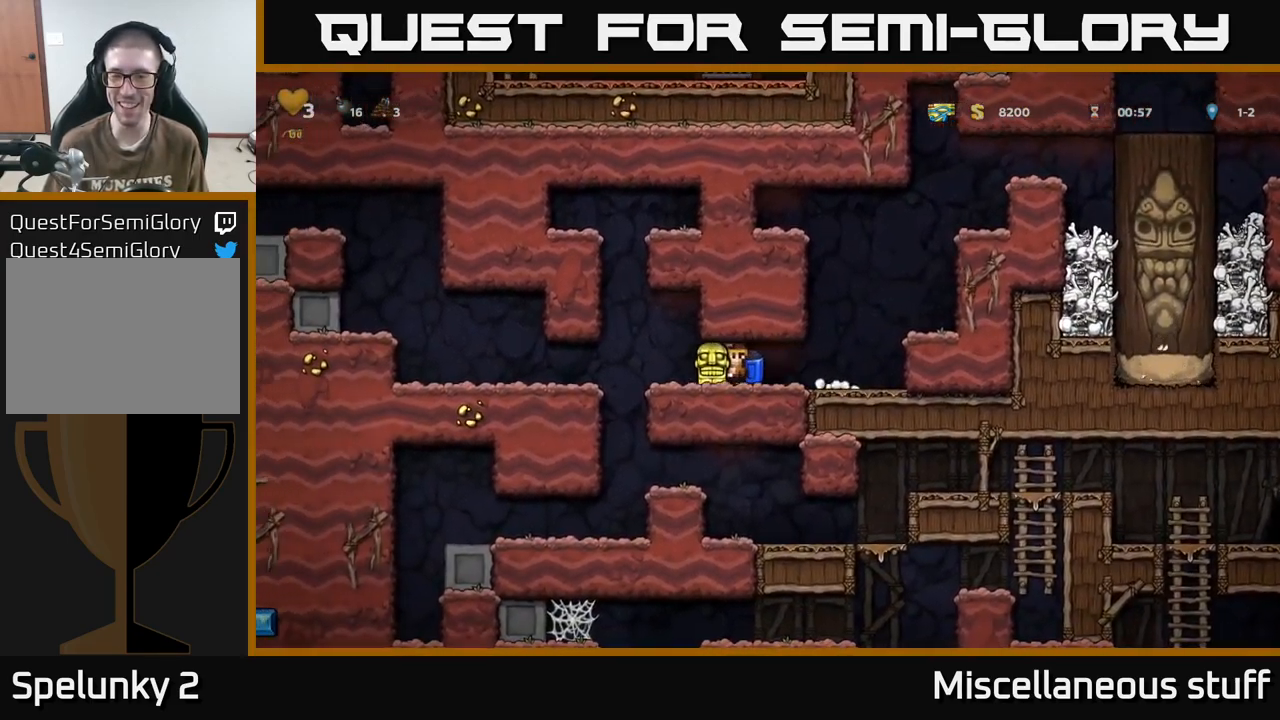
{"buttons": ["A", "DPAD_LEFT"], "events": [[450, "A", "down"]]}
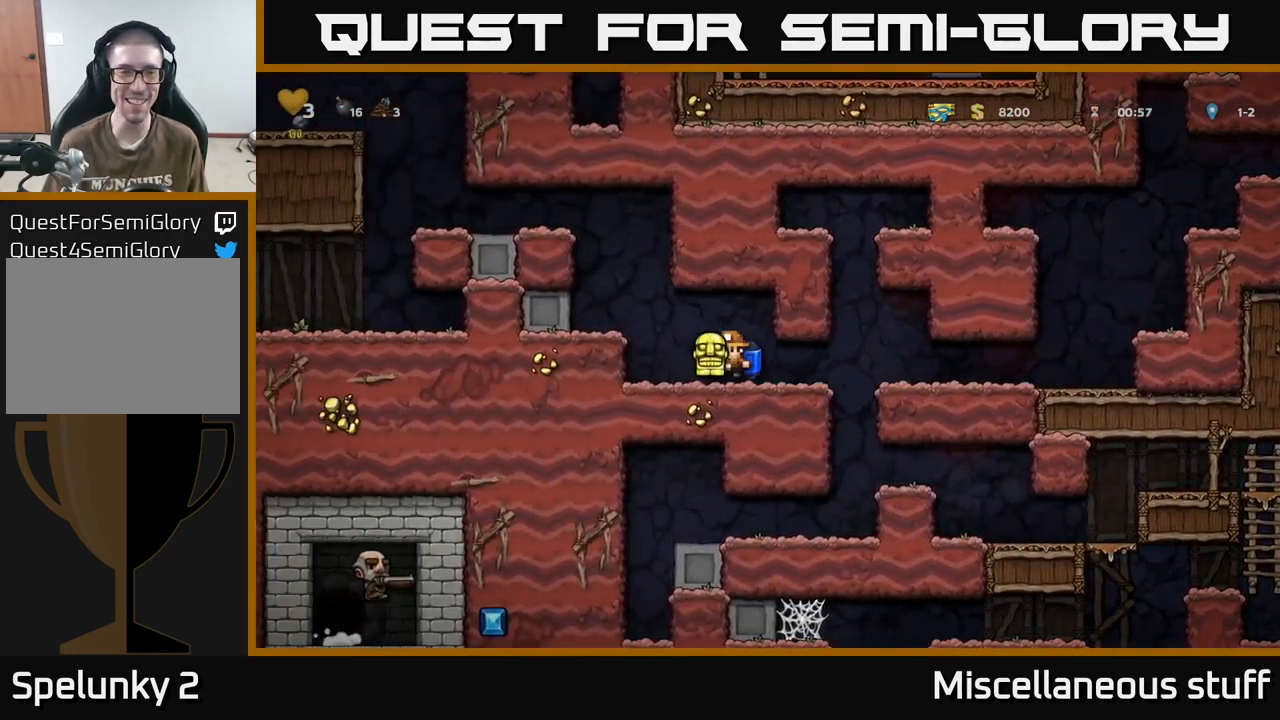
{"buttons": ["DPAD_LEFT"], "events": [[67, "A", "up"], [117, "A", "down"], [417, "A", "up"]]}
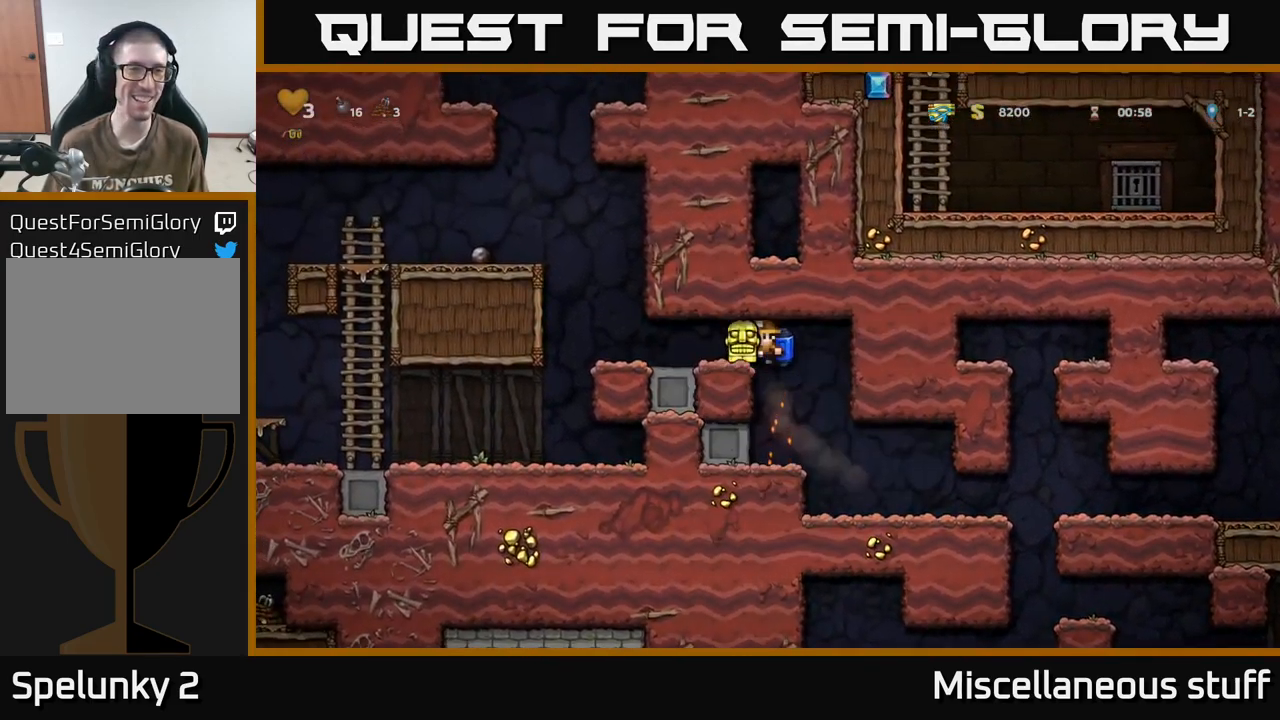
{"buttons": ["DPAD_RIGHT"], "events": [[233, "DPAD_LEFT", "up"], [484, "DPAD_RIGHT", "down"]]}
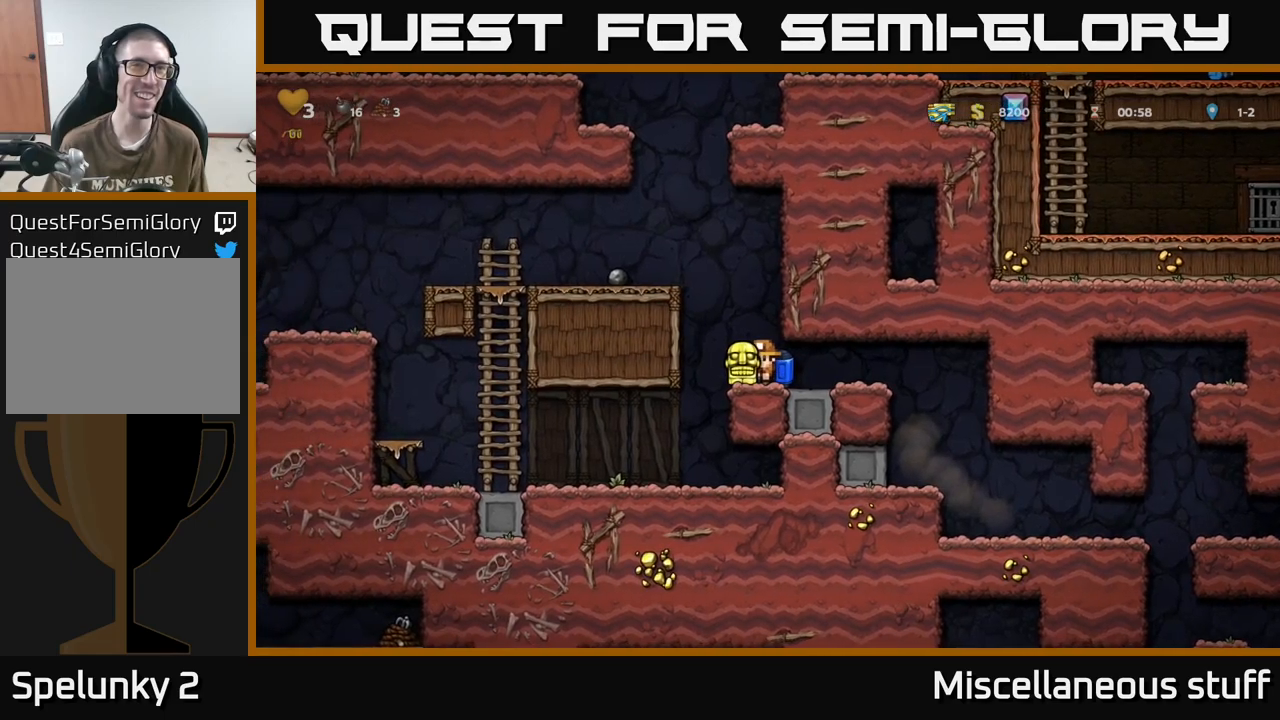
{"buttons": ["DPAD_LEFT"], "events": [[234, "DPAD_RIGHT", "up"], [284, "DPAD_LEFT", "down"]]}
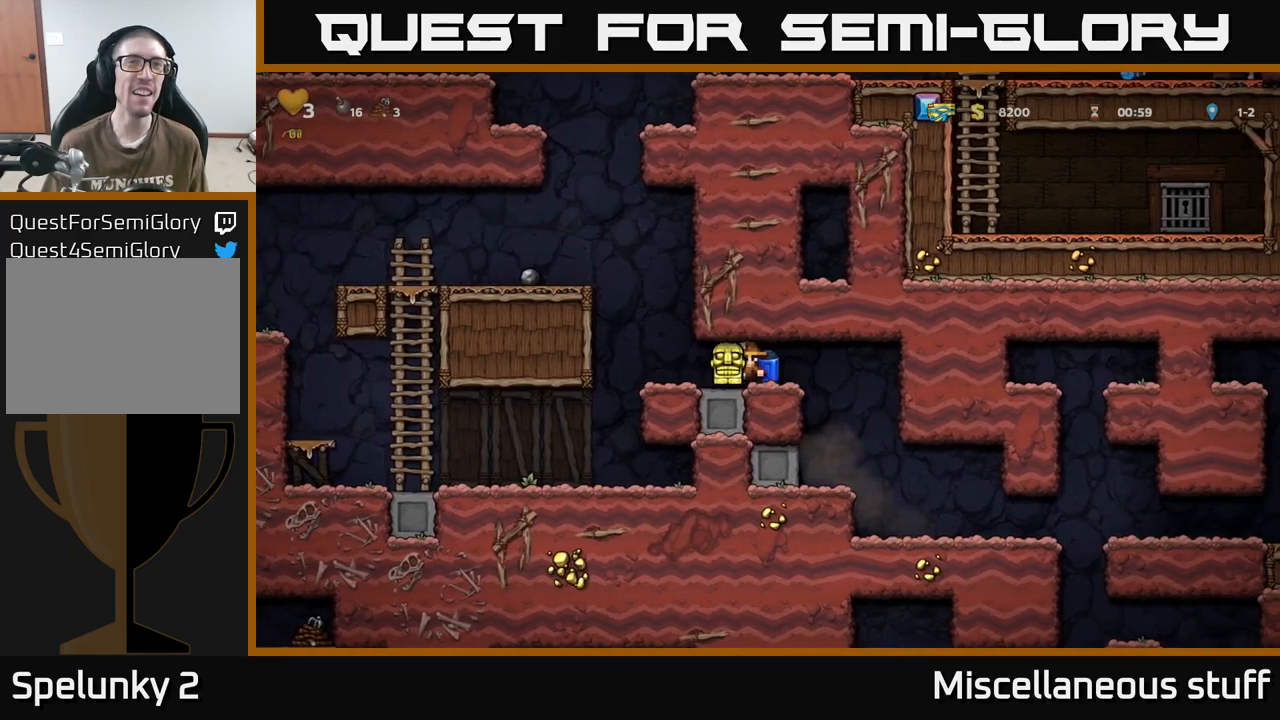
{"buttons": ["DPAD_LEFT"], "events": [[150, "A", "down"], [184, "DPAD_LEFT", "up"], [234, "A", "up"], [334, "A", "down"], [384, "DPAD_LEFT", "down"], [500, "A", "up"]]}
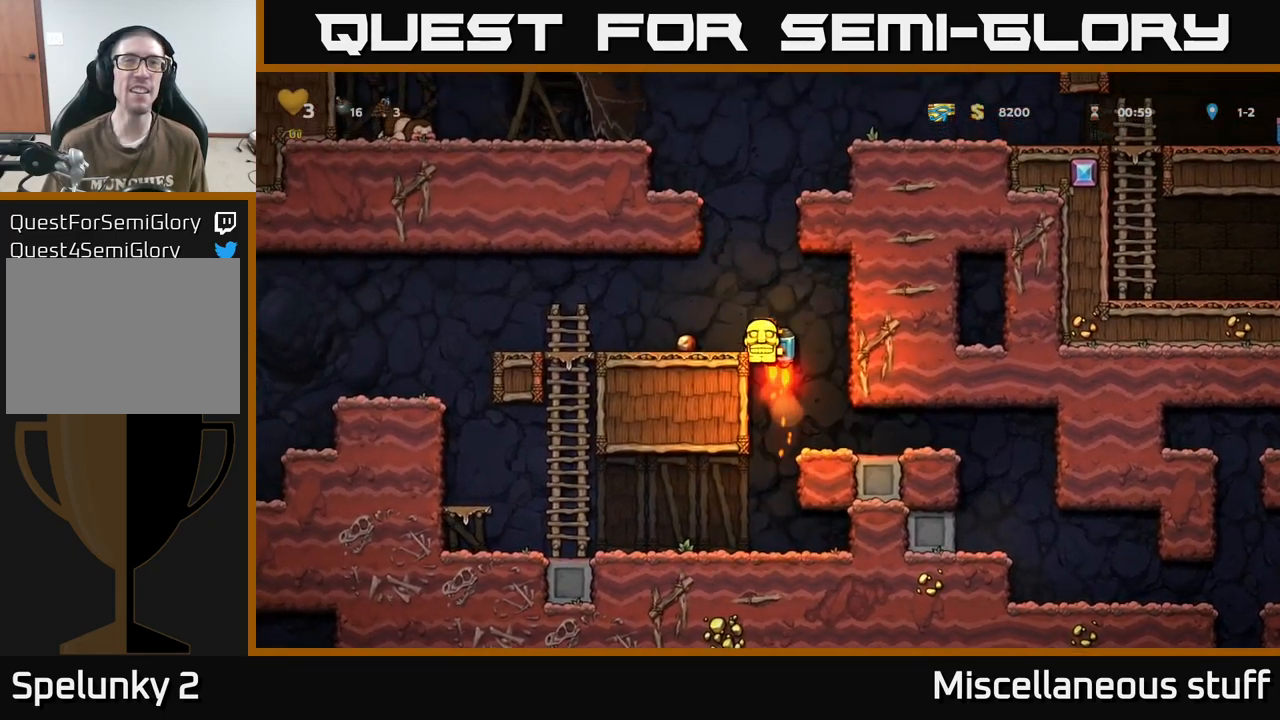
{"buttons": ["DPAD_LEFT"], "events": [[34, "DPAD_LEFT", "up"], [350, "DPAD_LEFT", "down"]]}
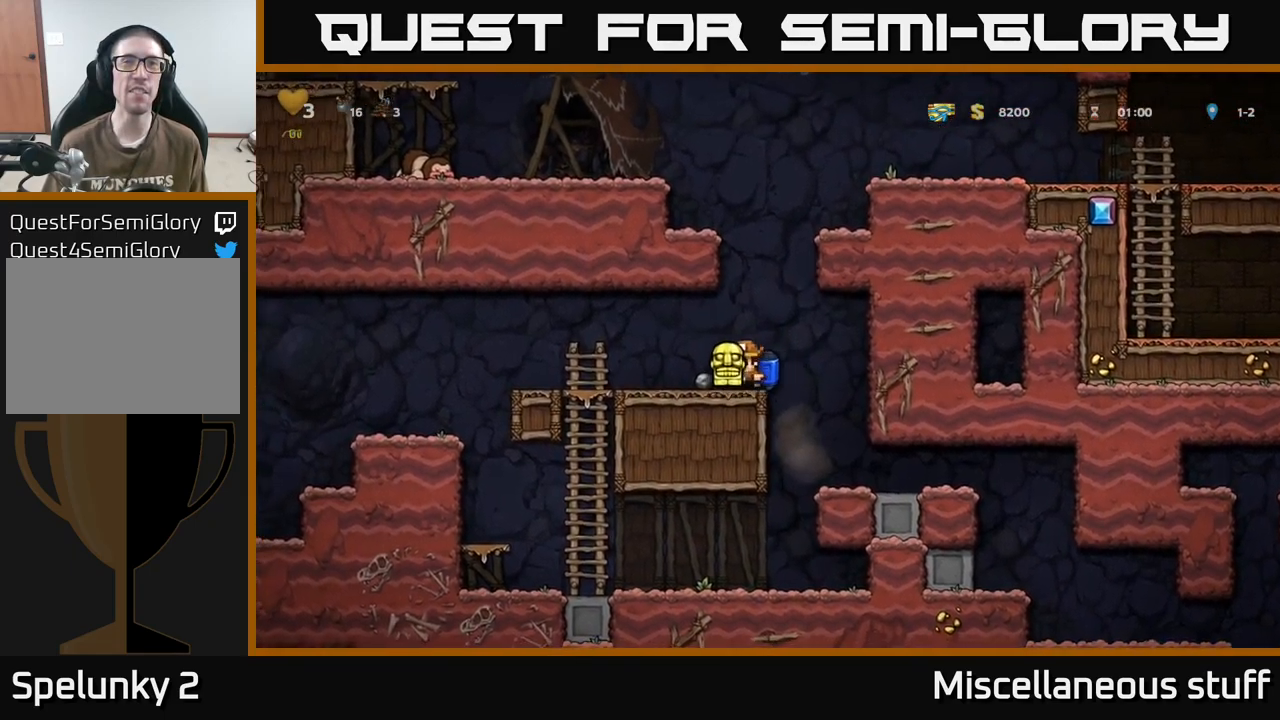
{"buttons": [], "events": [[117, "DPAD_LEFT", "up"]]}
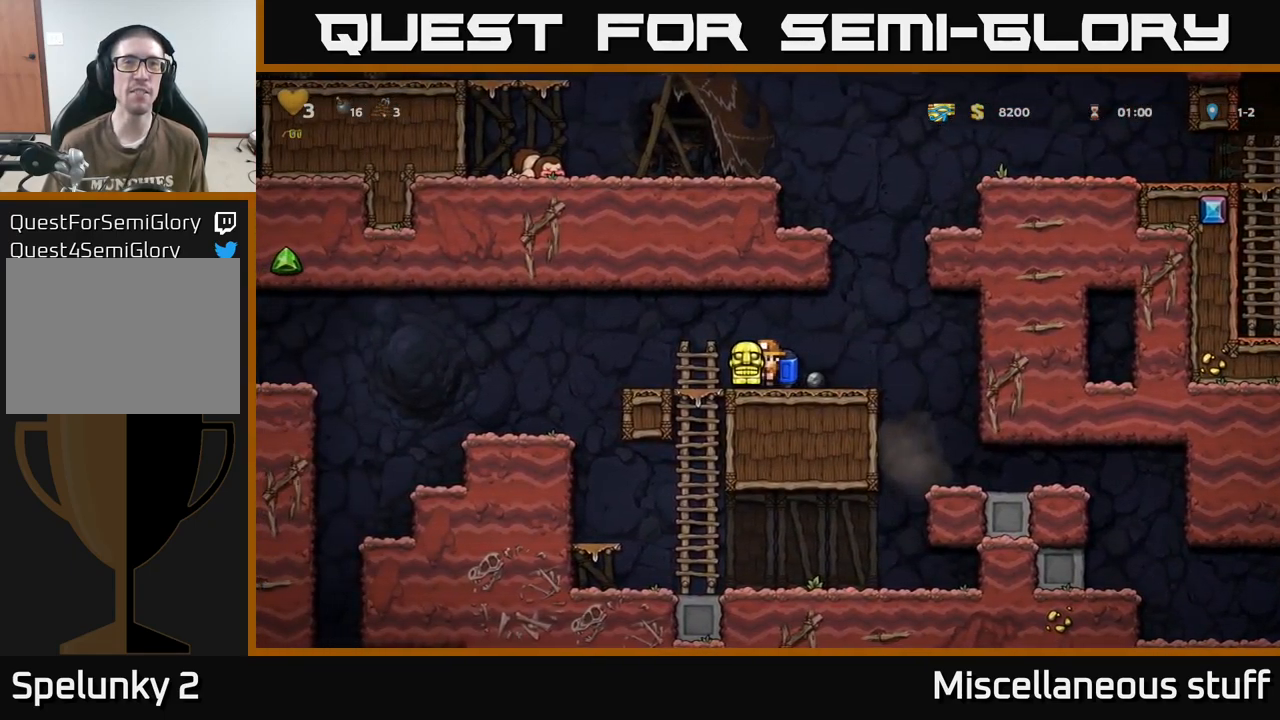
{"buttons": ["A", "DPAD_LEFT"], "events": [[217, "DPAD_LEFT", "down"], [450, "A", "down"]]}
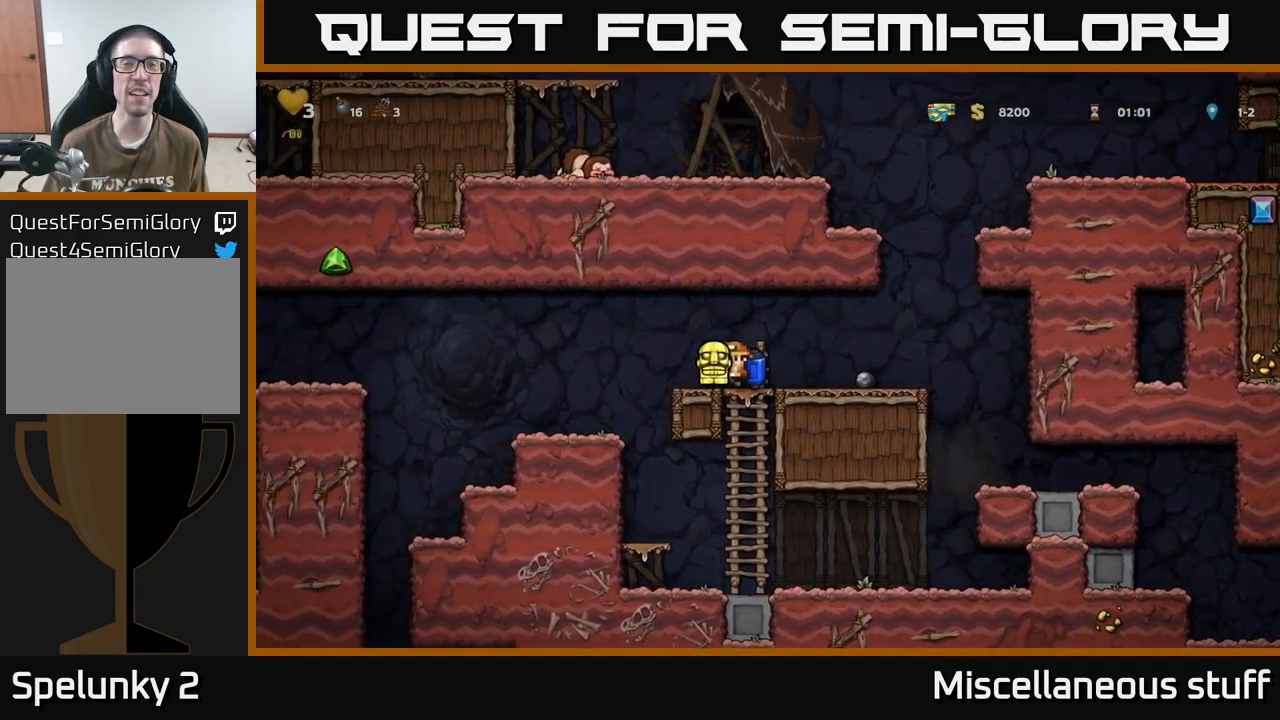
{"buttons": [], "events": [[84, "A", "up"], [284, "DPAD_LEFT", "up"]]}
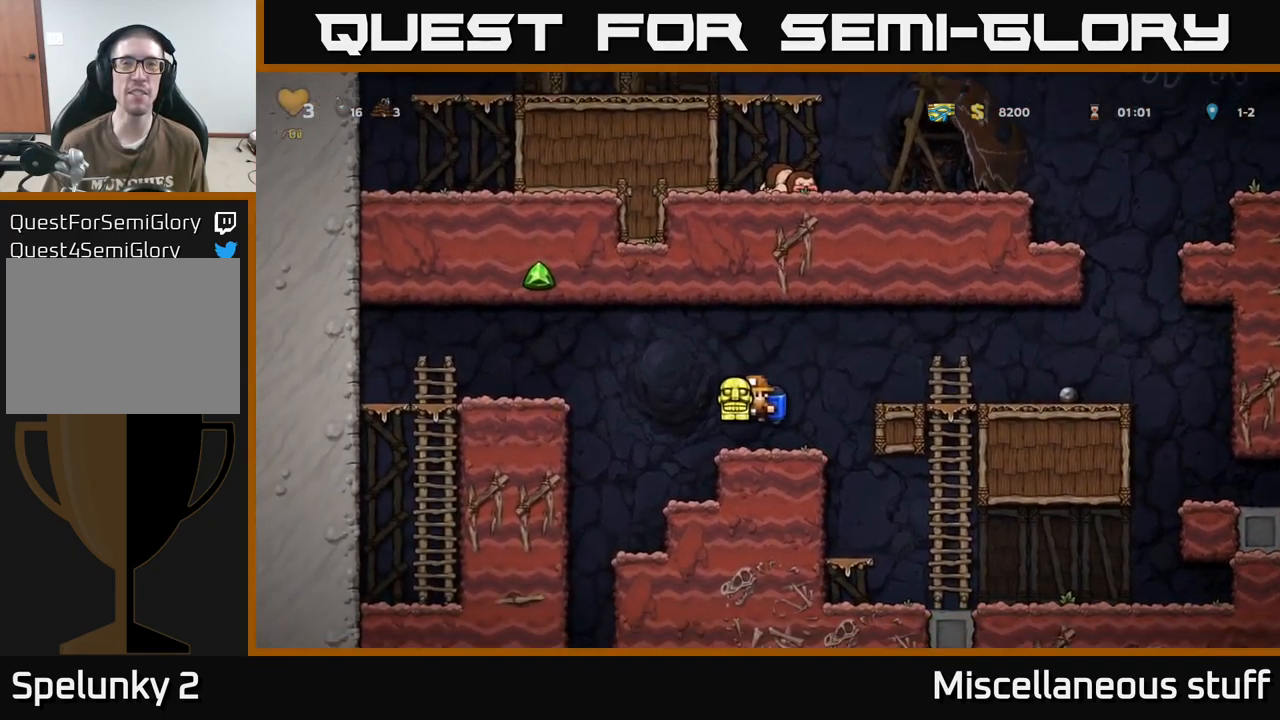
{"buttons": [], "events": [[334, "DPAD_RIGHT", "down"], [467, "DPAD_RIGHT", "up"]]}
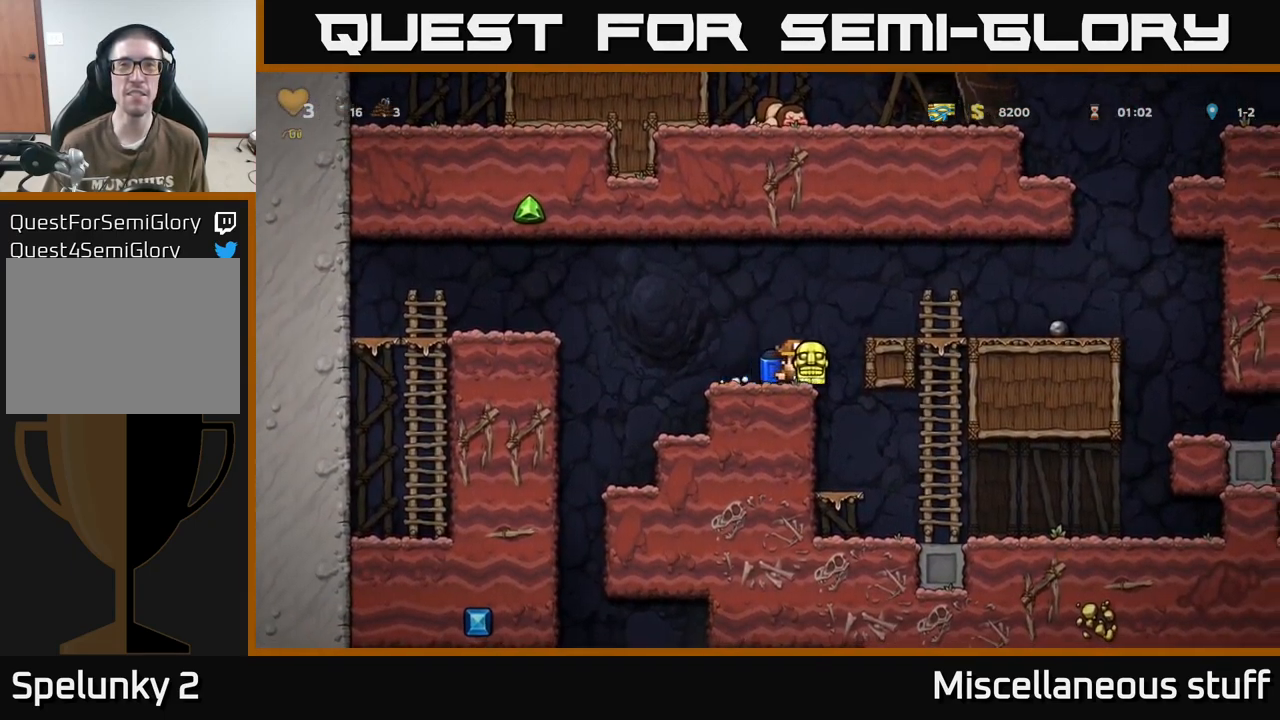
{"buttons": [], "events": [[34, "DPAD_LEFT", "down"], [184, "DPAD_LEFT", "up"]]}
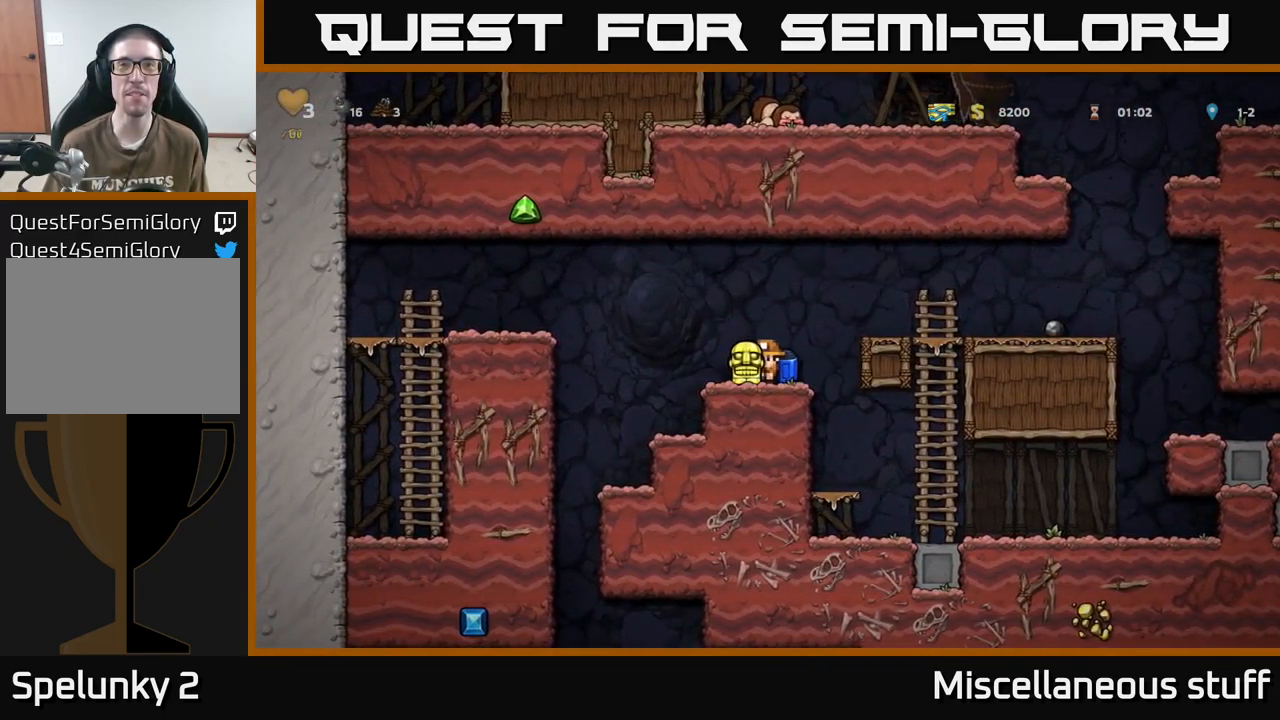
{"buttons": ["A", "DPAD_RIGHT"], "events": [[217, "A", "down"], [350, "A", "up"], [434, "A", "down"], [467, "DPAD_RIGHT", "down"]]}
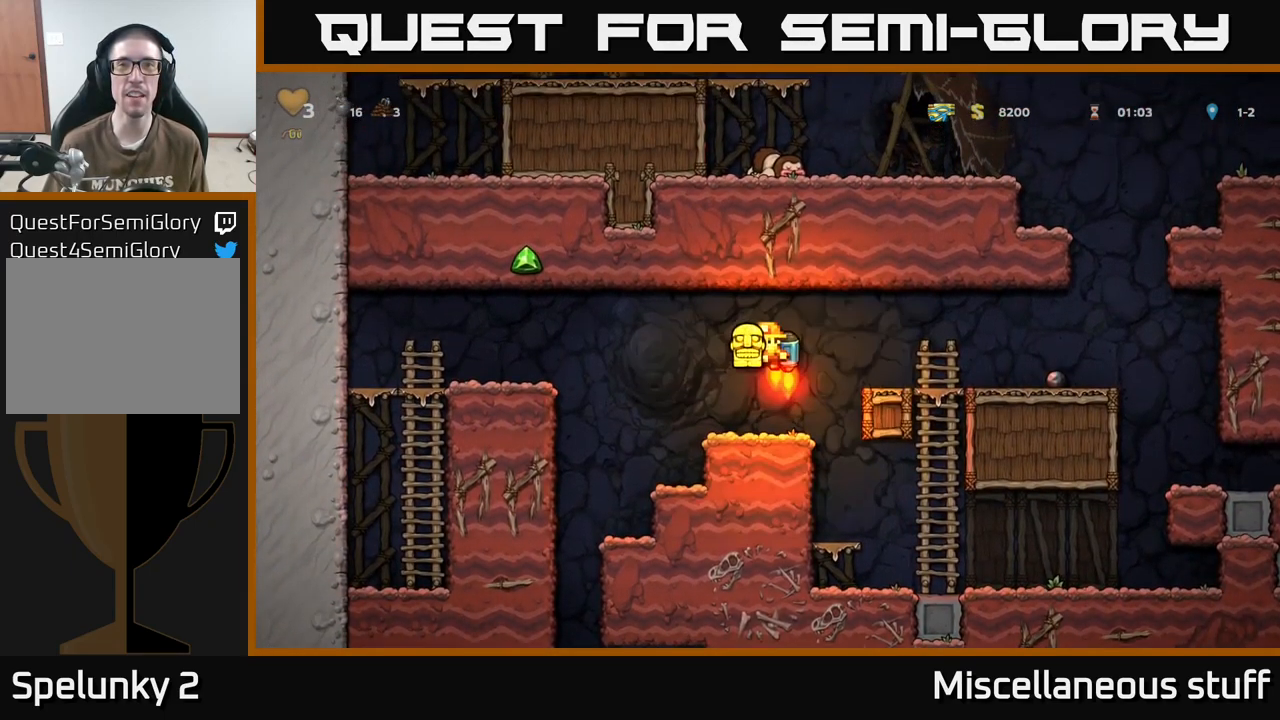
{"buttons": [], "events": [[184, "A", "up"], [250, "DPAD_RIGHT", "up"]]}
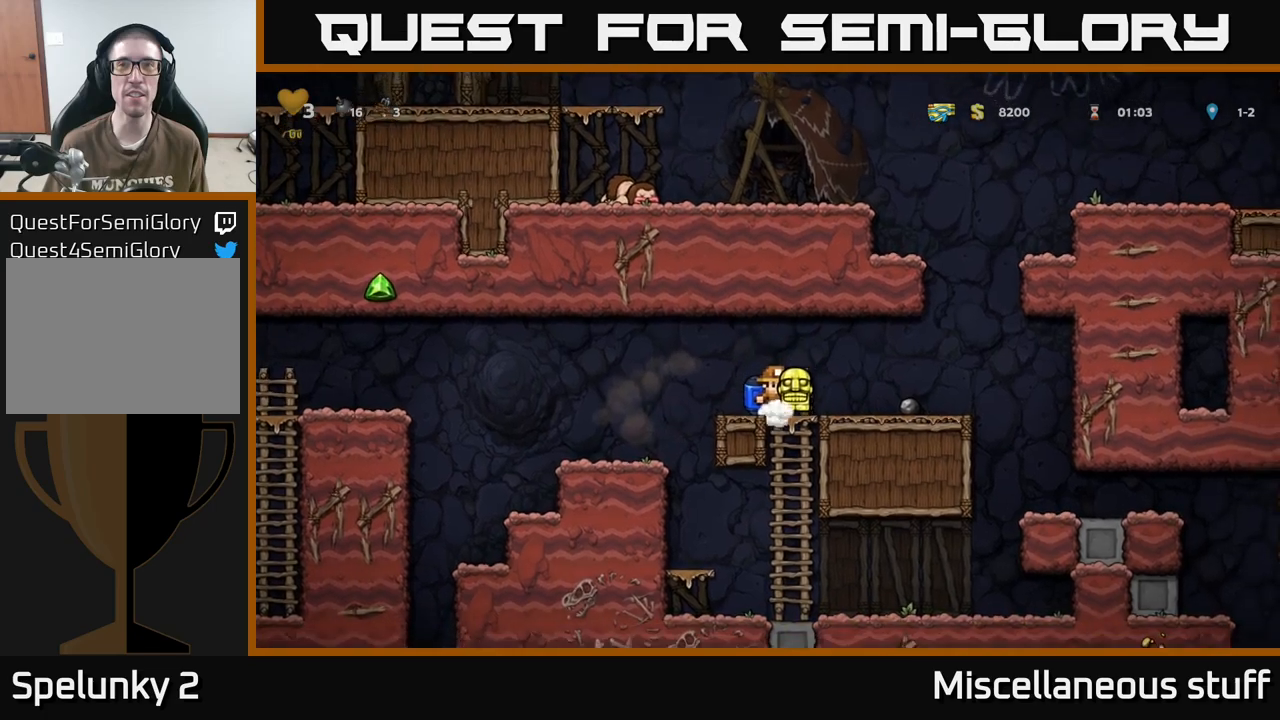
{"buttons": ["A", "DPAD_LEFT"], "events": [[350, "A", "down"], [350, "DPAD_LEFT", "down"]]}
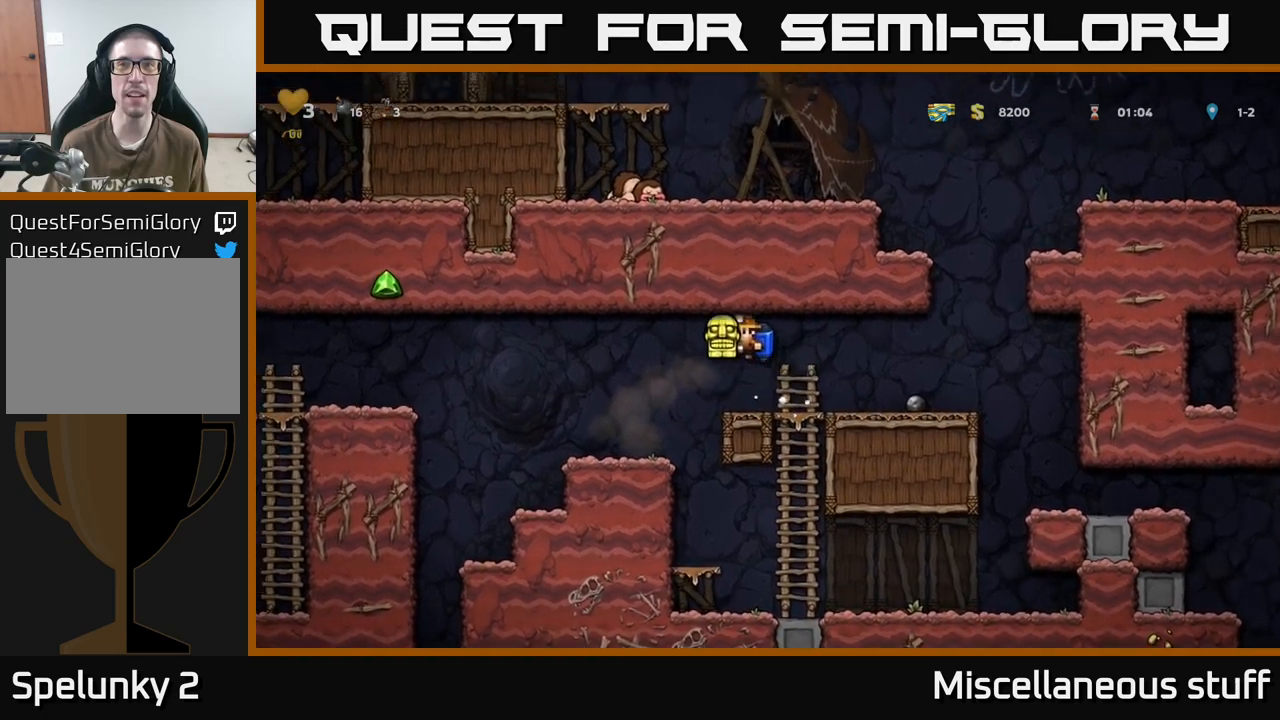
{"buttons": [], "events": [[16, "A", "up"], [233, "DPAD_LEFT", "up"], [350, "DPAD_RIGHT", "down"], [416, "DPAD_RIGHT", "up"]]}
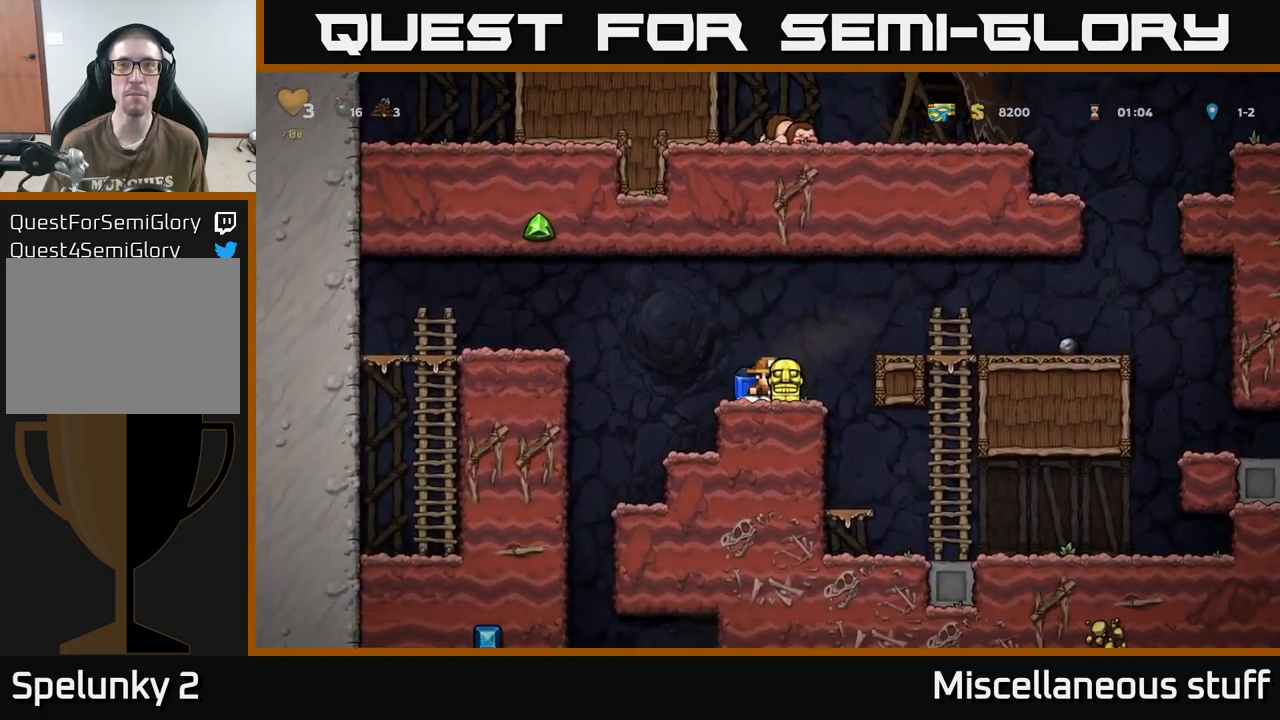
{"buttons": [], "events": [[266, "A", "down"], [433, "A", "up"]]}
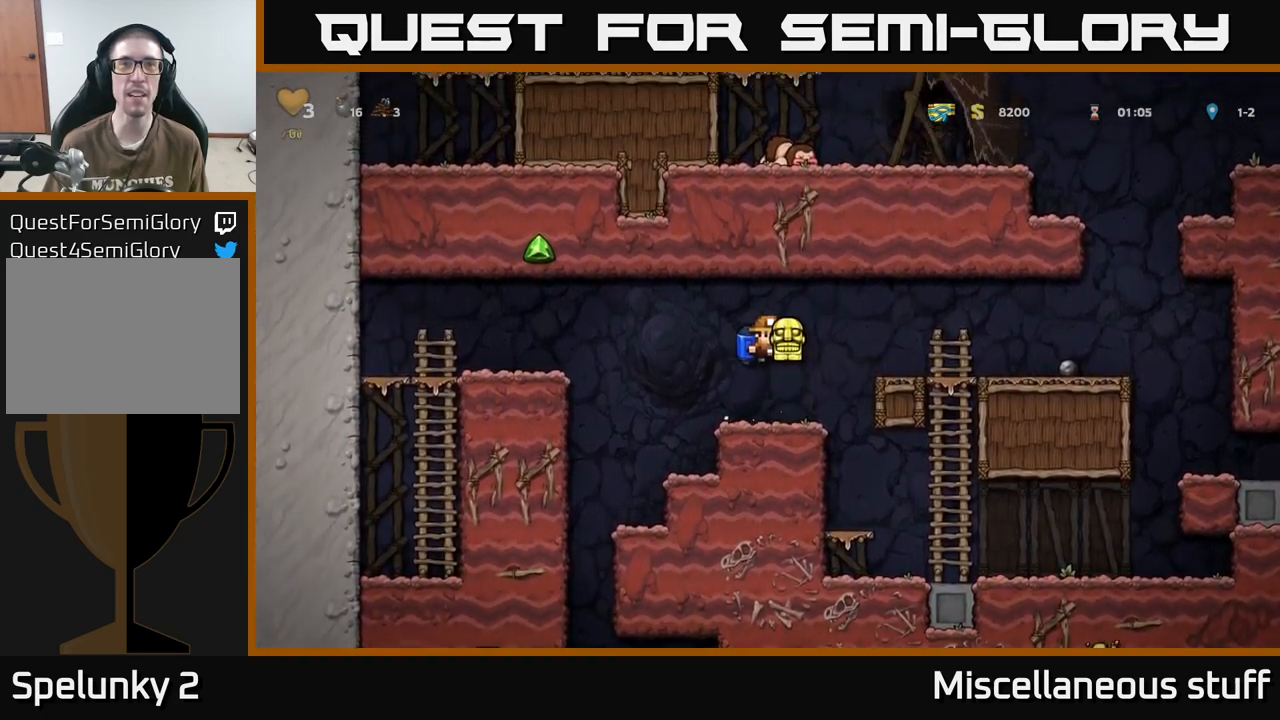
{"buttons": [], "events": []}
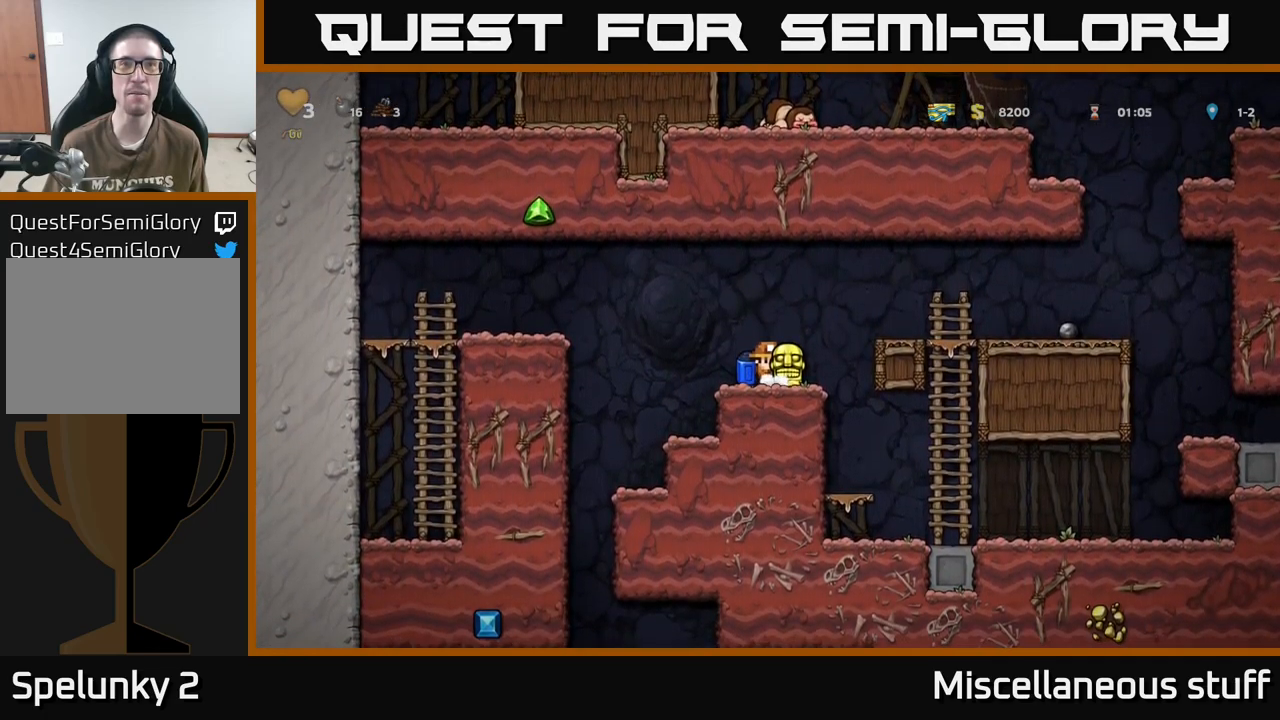
{"buttons": ["A", "DPAD_LEFT"], "events": [[116, "DPAD_RIGHT", "down"], [266, "DPAD_RIGHT", "up"], [316, "DPAD_LEFT", "down"], [333, "A", "down"]]}
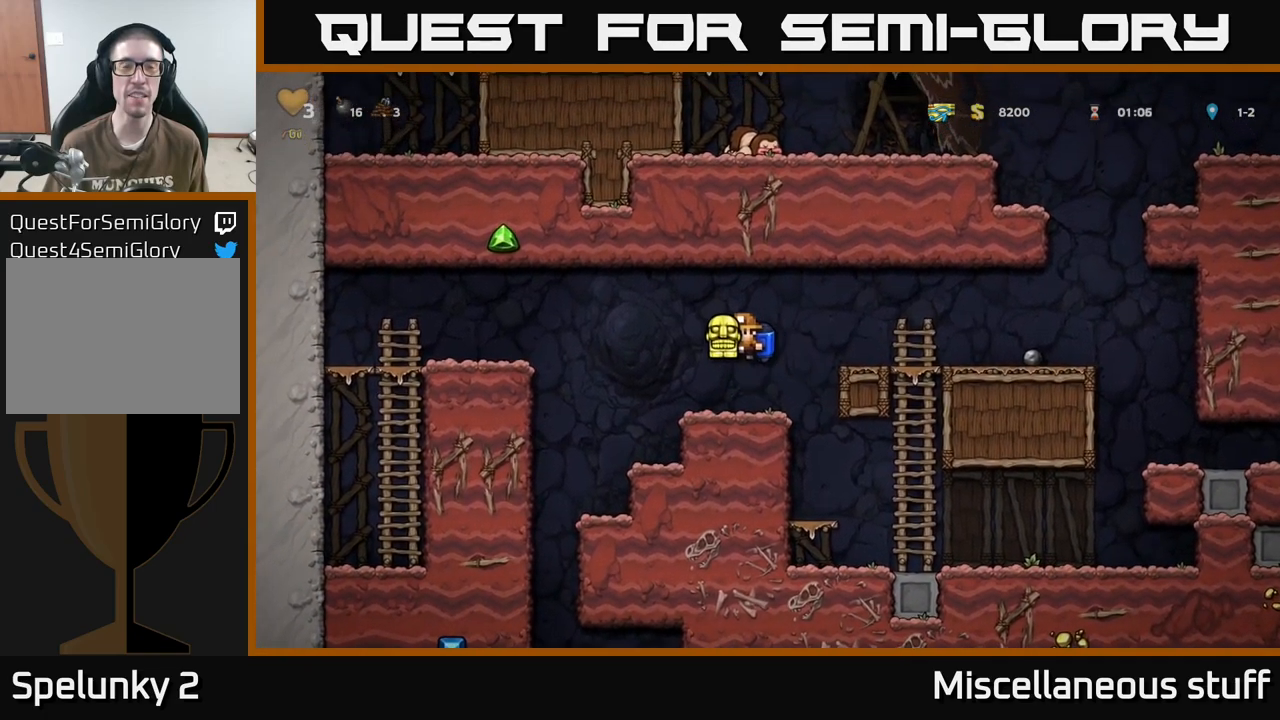
{"buttons": [], "events": [[16, "A", "up"], [33, "DPAD_LEFT", "up"]]}
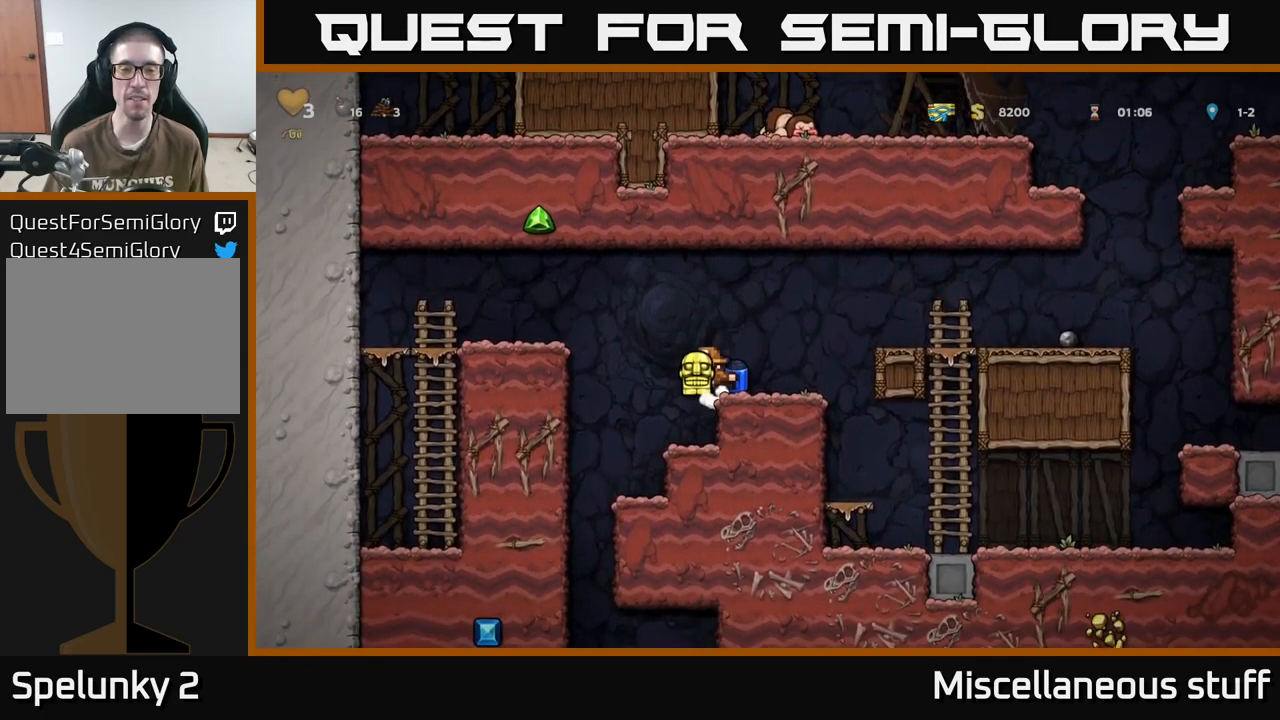
{"buttons": [], "events": [[33, "DPAD_LEFT", "down"], [200, "DPAD_LEFT", "up"]]}